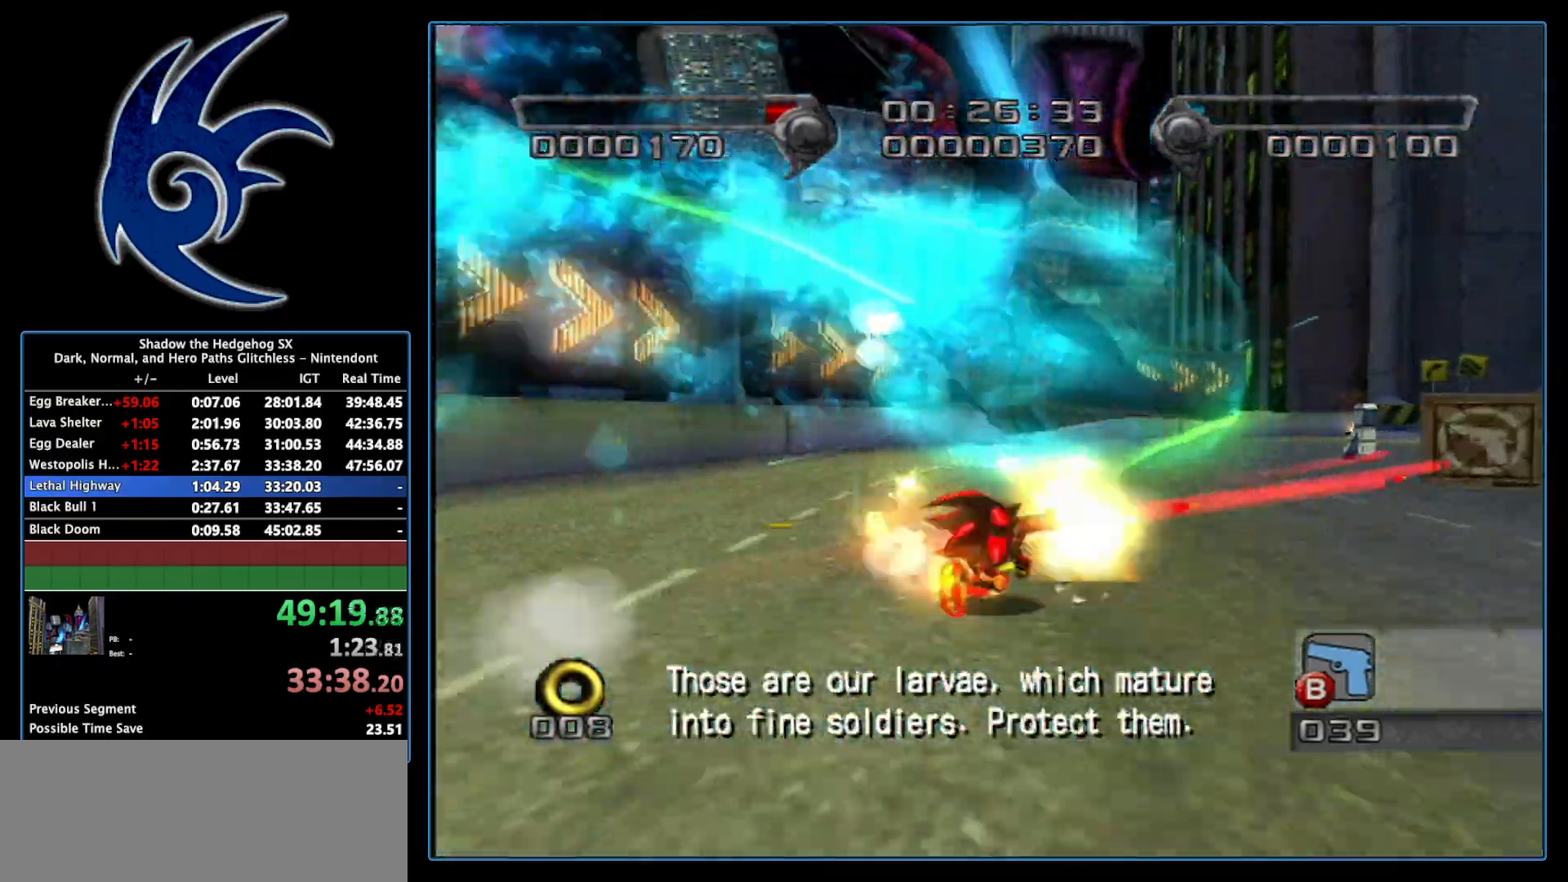
Gameplay with a controller (Nintendo layout); each line is a JSON object with the inputs held at the frame after it. "events" lists button and stick changes between this image and that frame as [ms after this image, input, new state], when the widget could be followed in between. Not read: L3 R3.
{"buttons": ["B"], "left_stick": "up", "right_stick": "center", "events": [[300, "left_stick", "center"], [433, "left_stick", "up"]]}
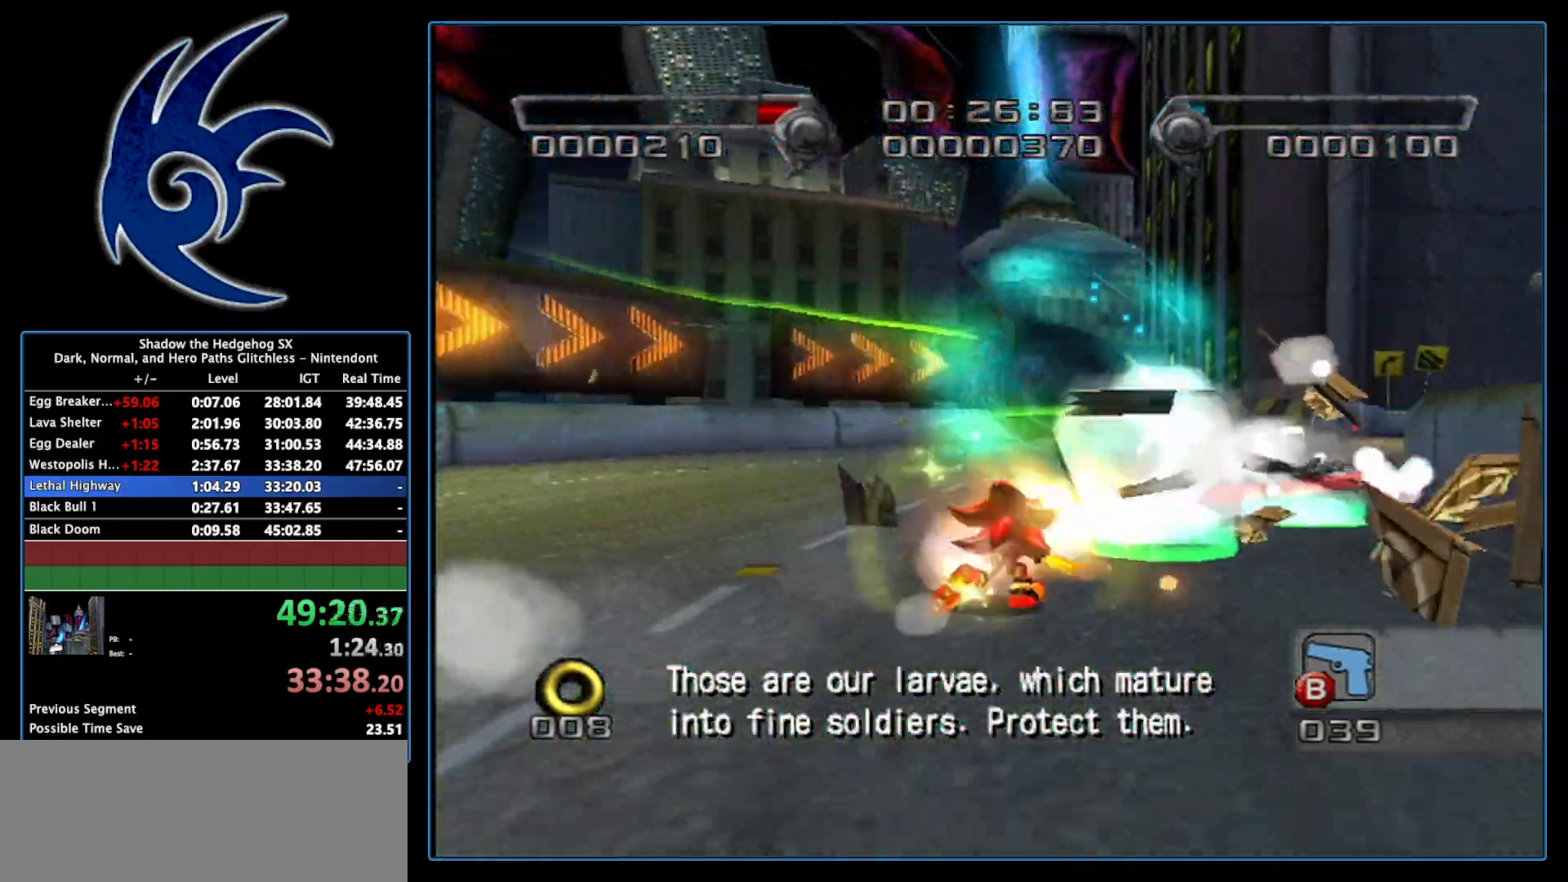
{"buttons": ["B"], "left_stick": "up-right", "right_stick": "center", "events": [[83, "left_stick", "up-right"]]}
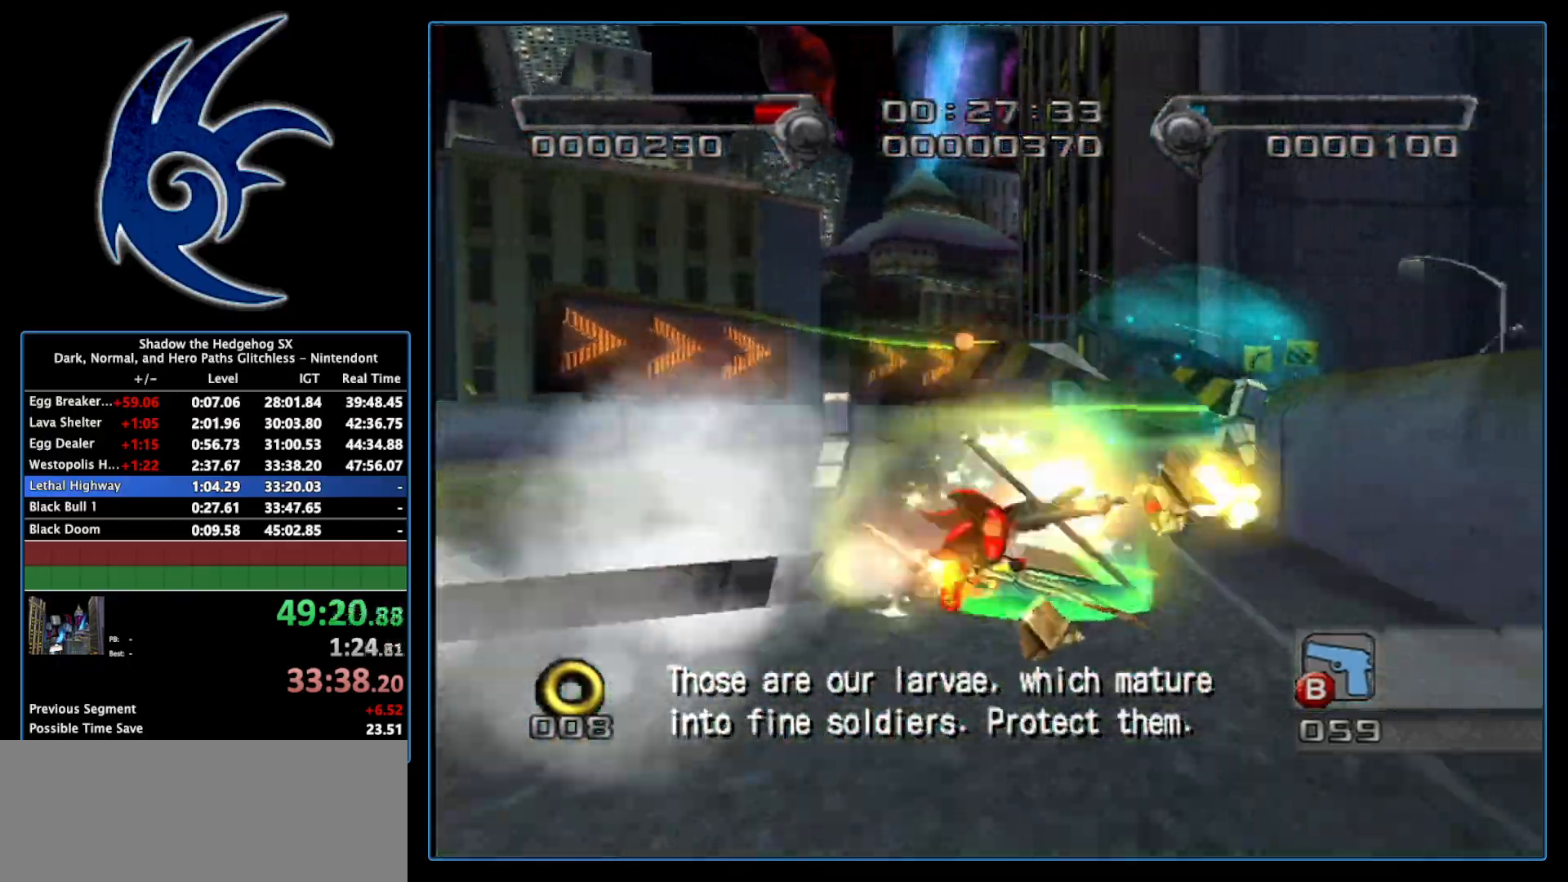
{"buttons": ["B"], "left_stick": "up-right", "right_stick": "center", "events": [[117, "left_stick", "up"], [483, "left_stick", "up-right"]]}
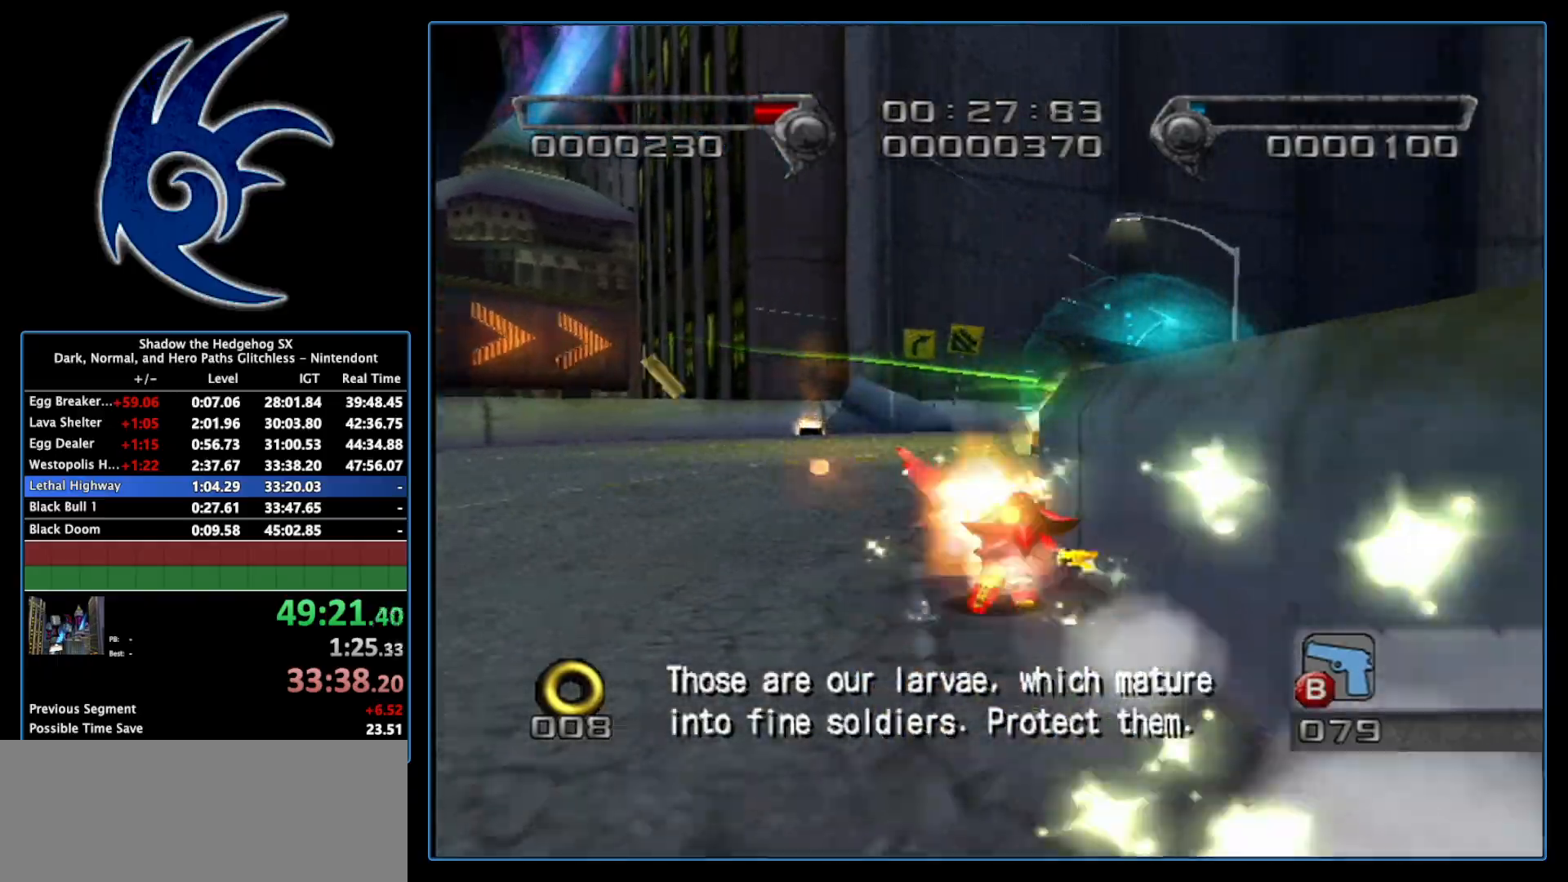
{"buttons": ["B"], "left_stick": "up", "right_stick": "center", "events": [[150, "left_stick", "up"]]}
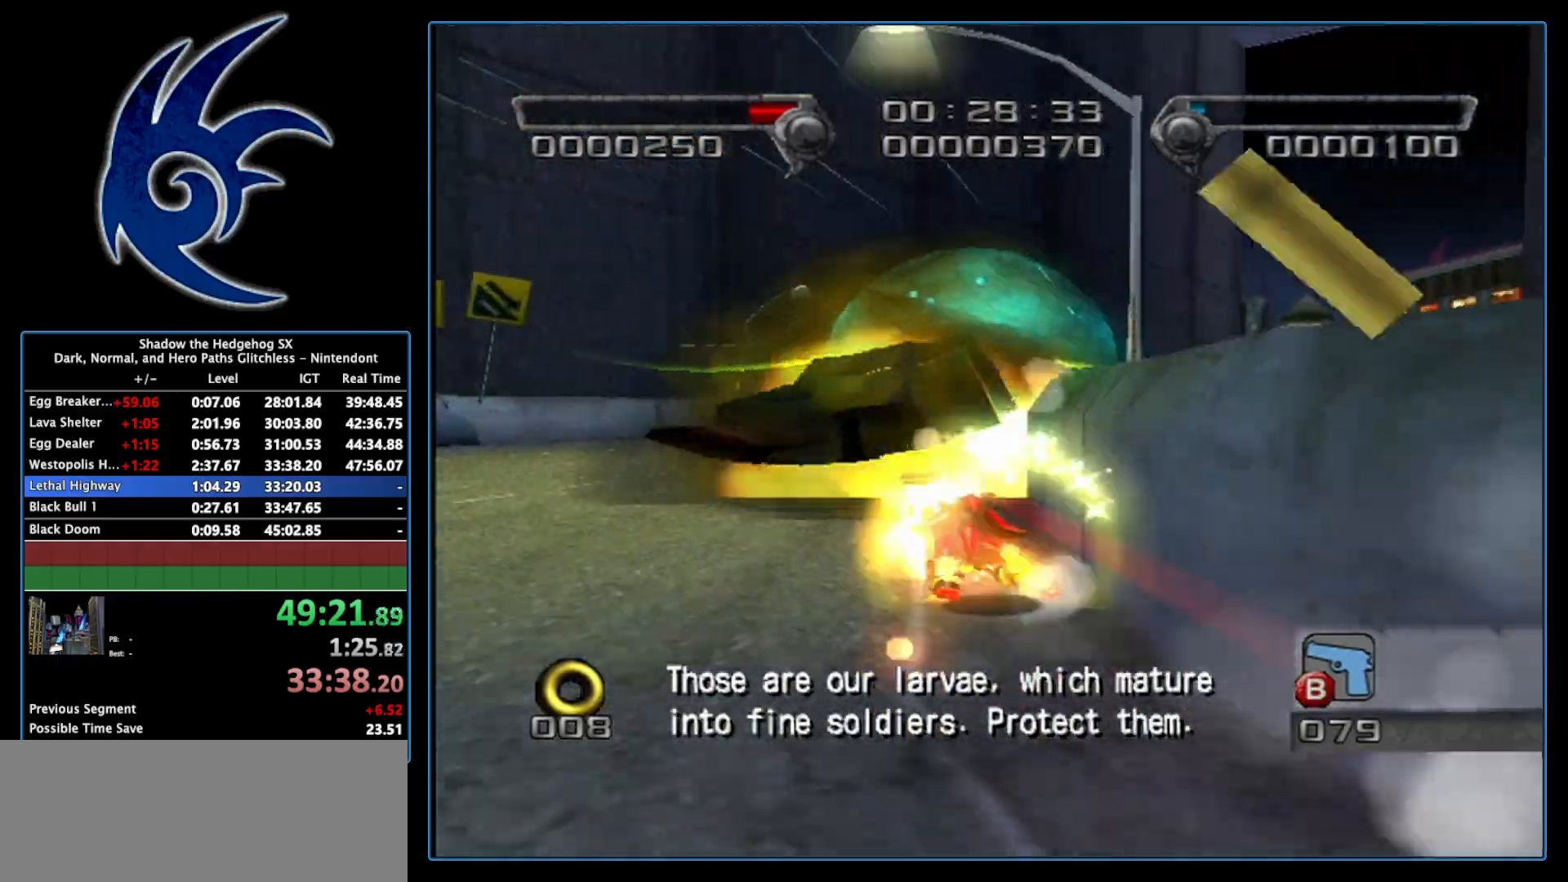
{"buttons": ["B"], "left_stick": "up", "right_stick": "center", "events": [[233, "left_stick", "up-right"], [367, "left_stick", "up"]]}
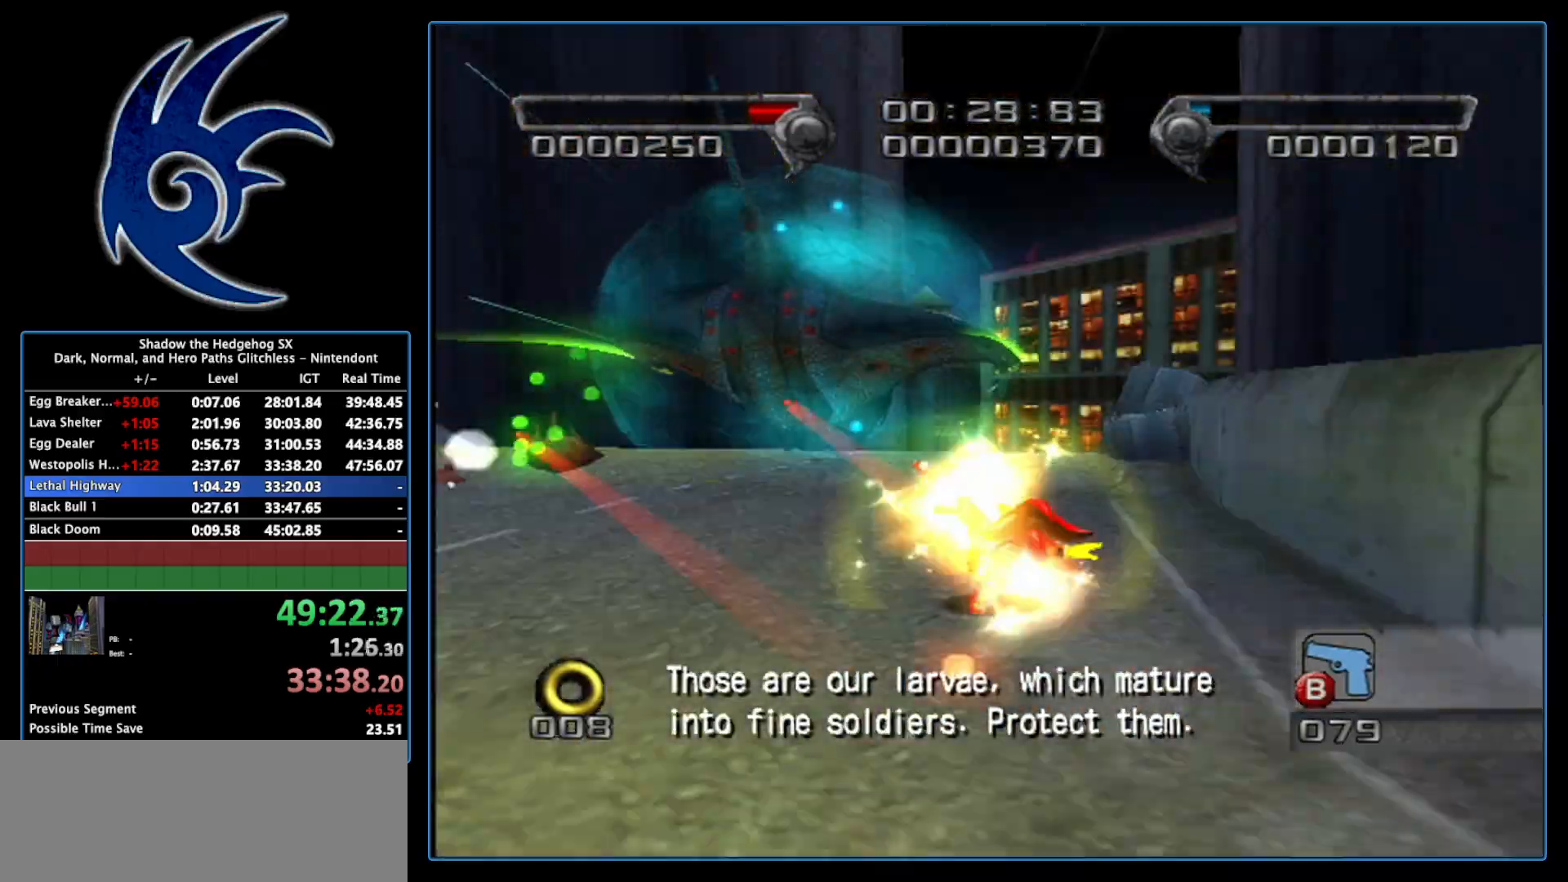
{"buttons": ["B"], "left_stick": "up", "right_stick": "center", "events": [[367, "left_stick", "center"], [483, "left_stick", "up"]]}
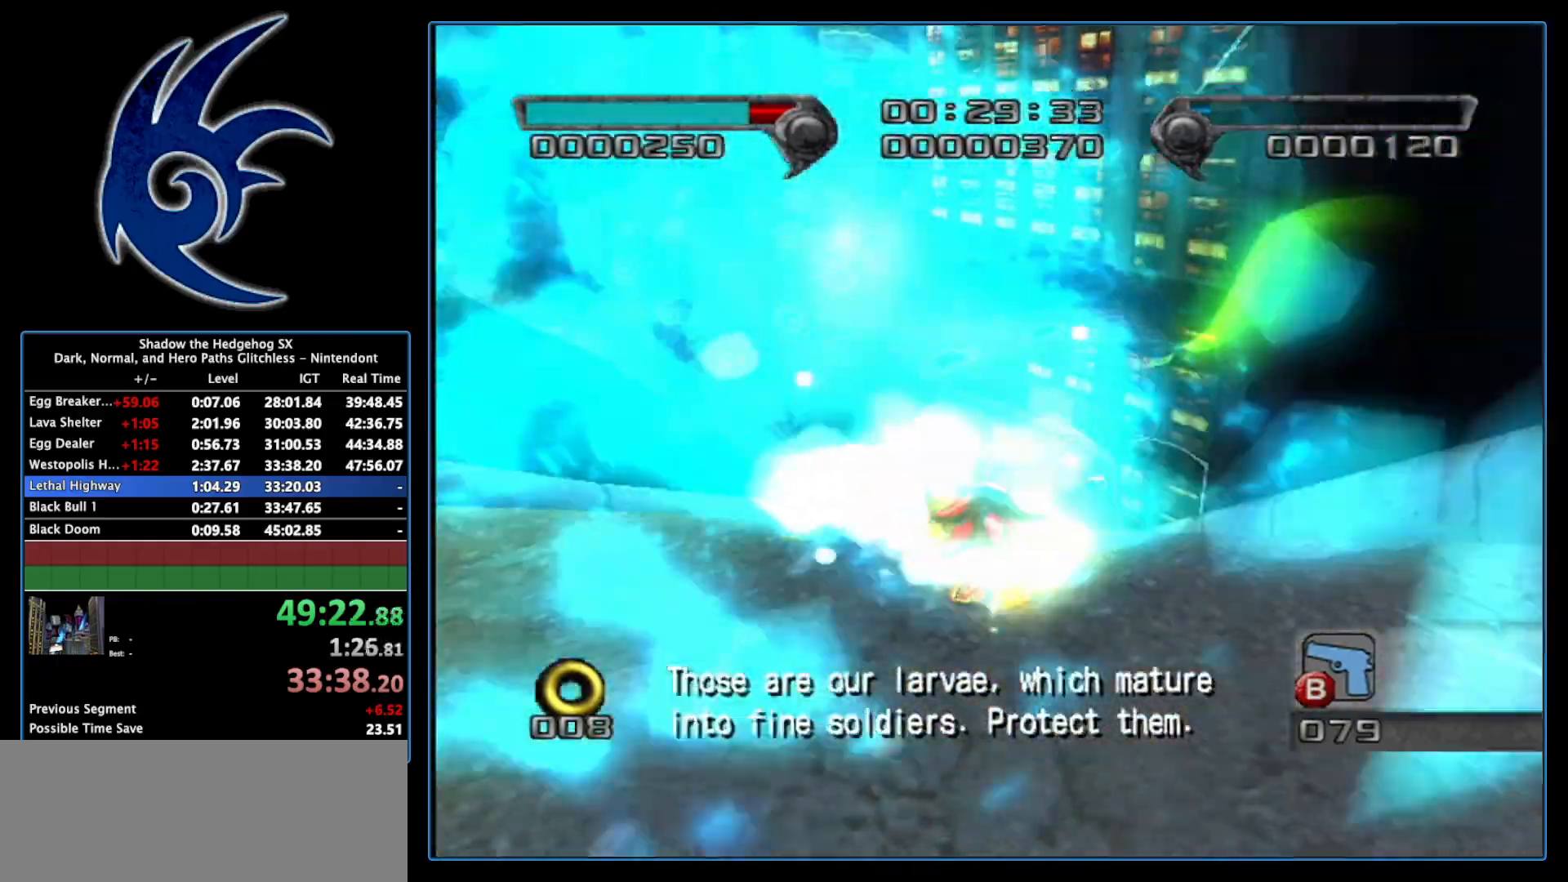
{"buttons": ["B"], "left_stick": "up", "right_stick": "center", "events": []}
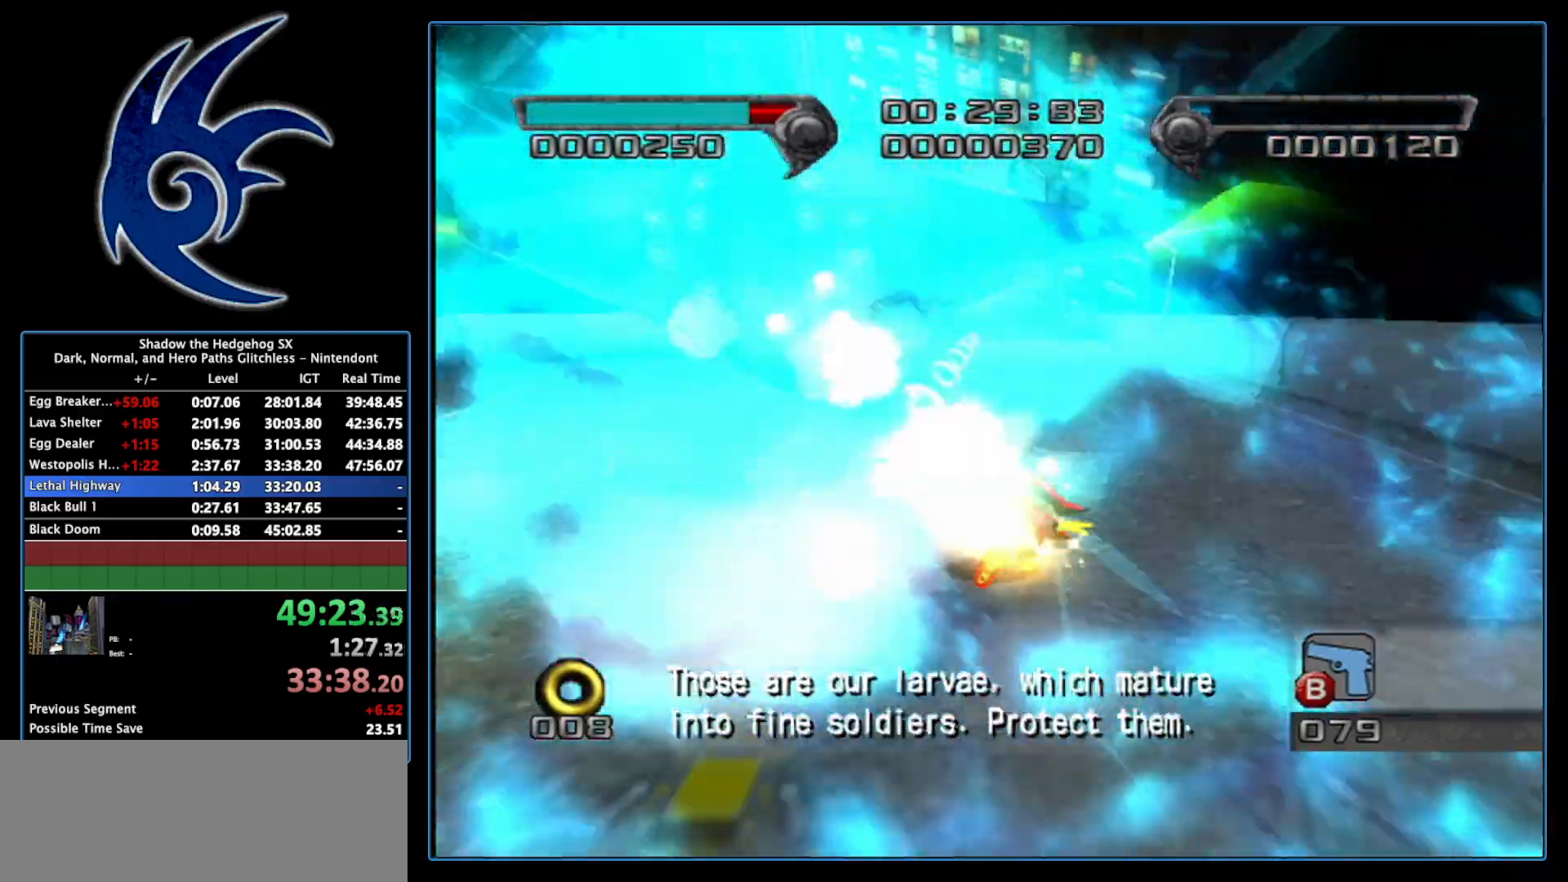
{"buttons": ["B"], "left_stick": "up", "right_stick": "center", "events": [[183, "left_stick", "center"], [300, "left_stick", "up"]]}
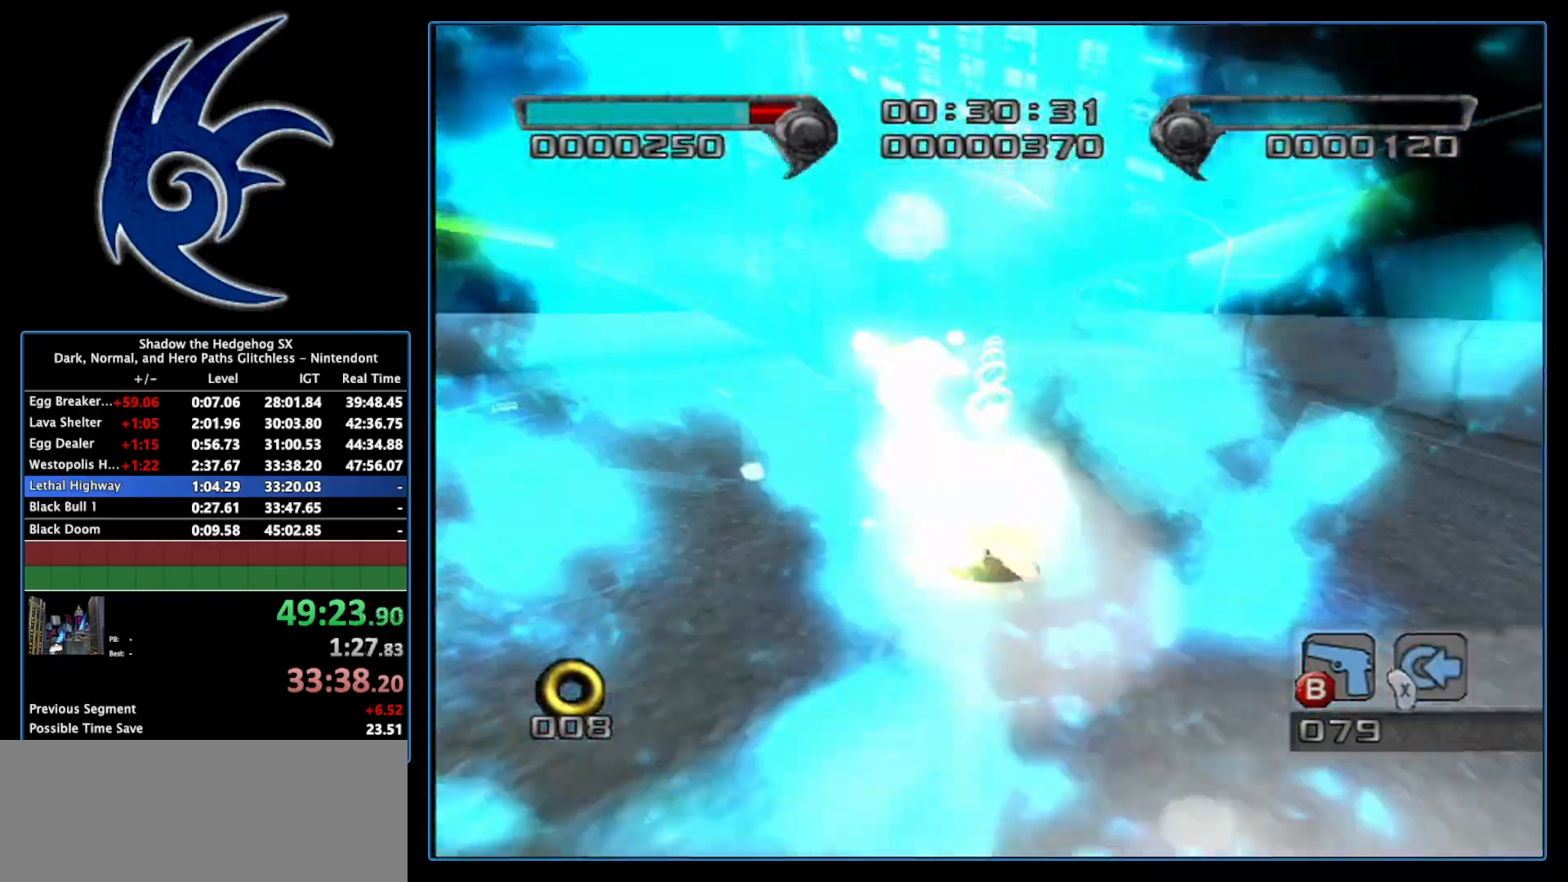
{"buttons": ["B"], "left_stick": "up", "right_stick": "center", "events": []}
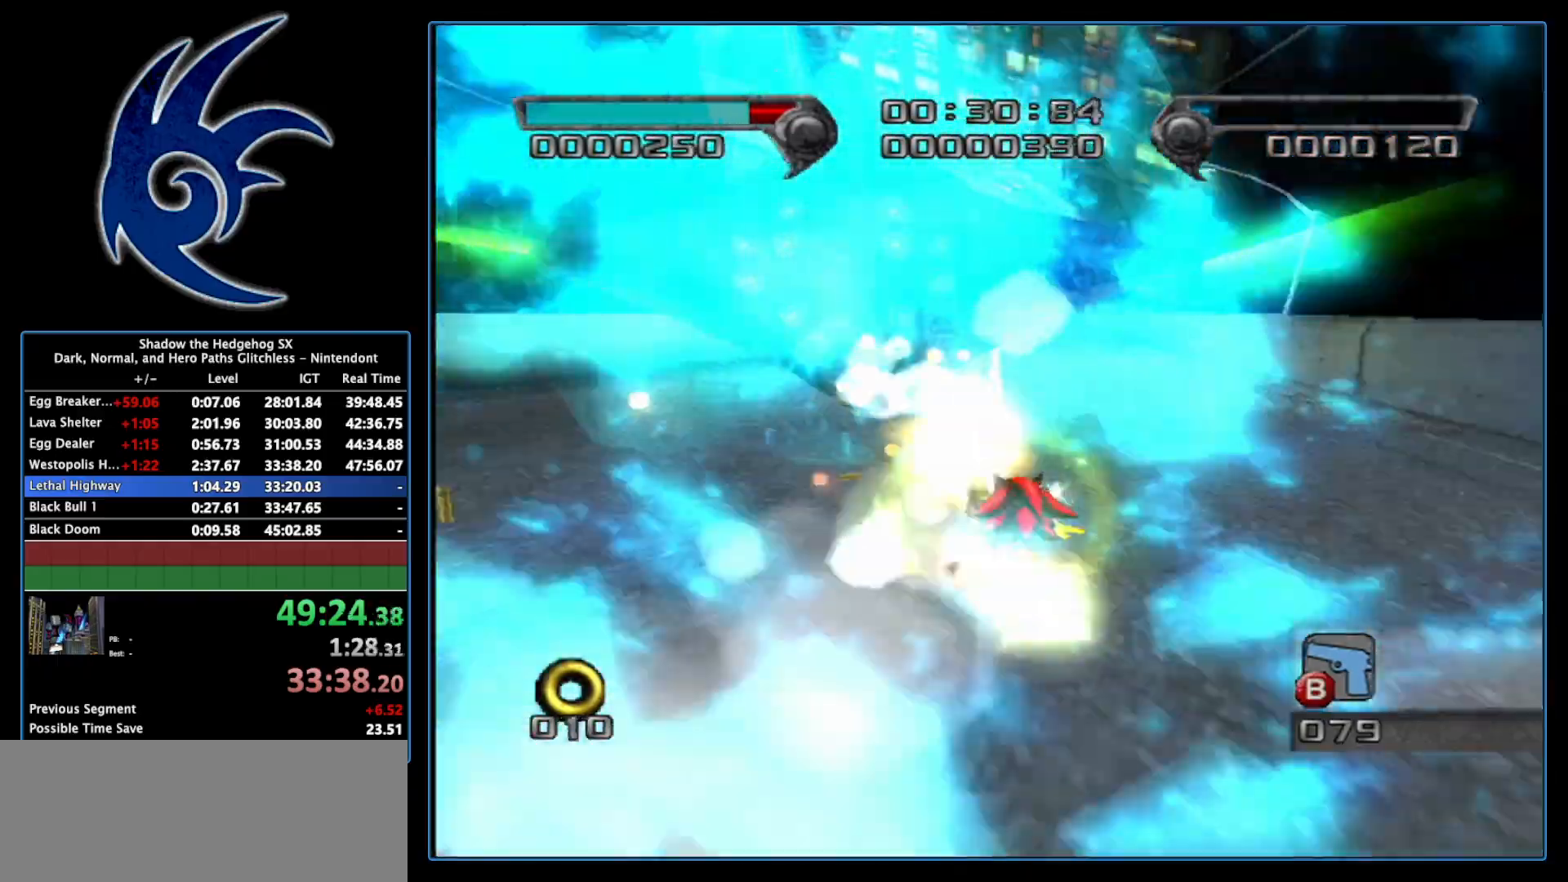
{"buttons": ["B"], "left_stick": "up", "right_stick": "center", "events": [[150, "left_stick", "center"], [267, "left_stick", "up"]]}
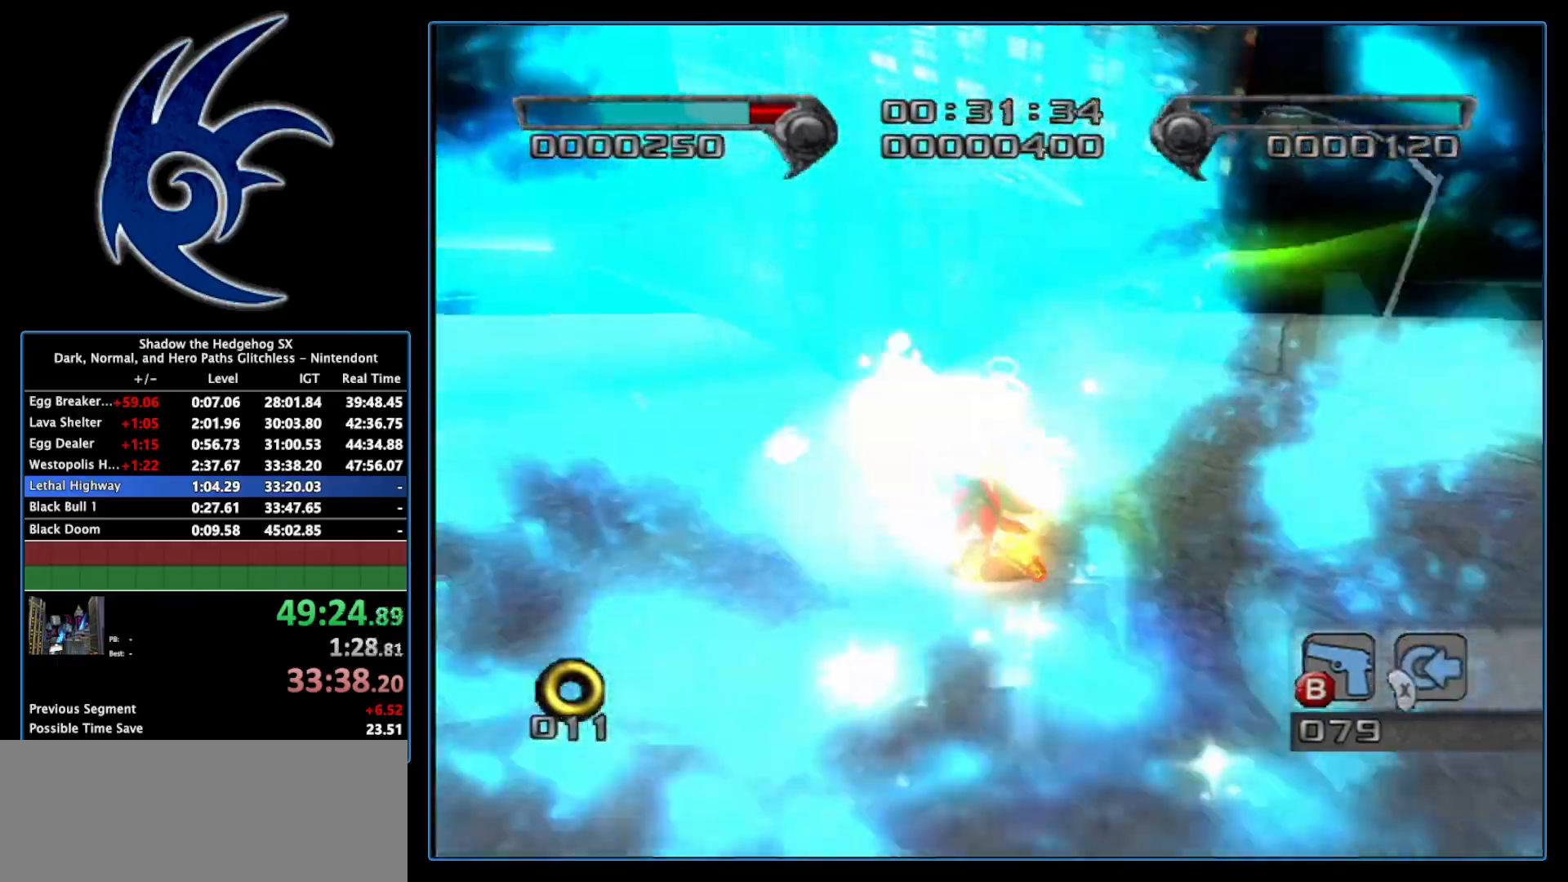
{"buttons": ["B"], "left_stick": "up", "right_stick": "center", "events": [[150, "left_stick", "center"], [233, "left_stick", "up"]]}
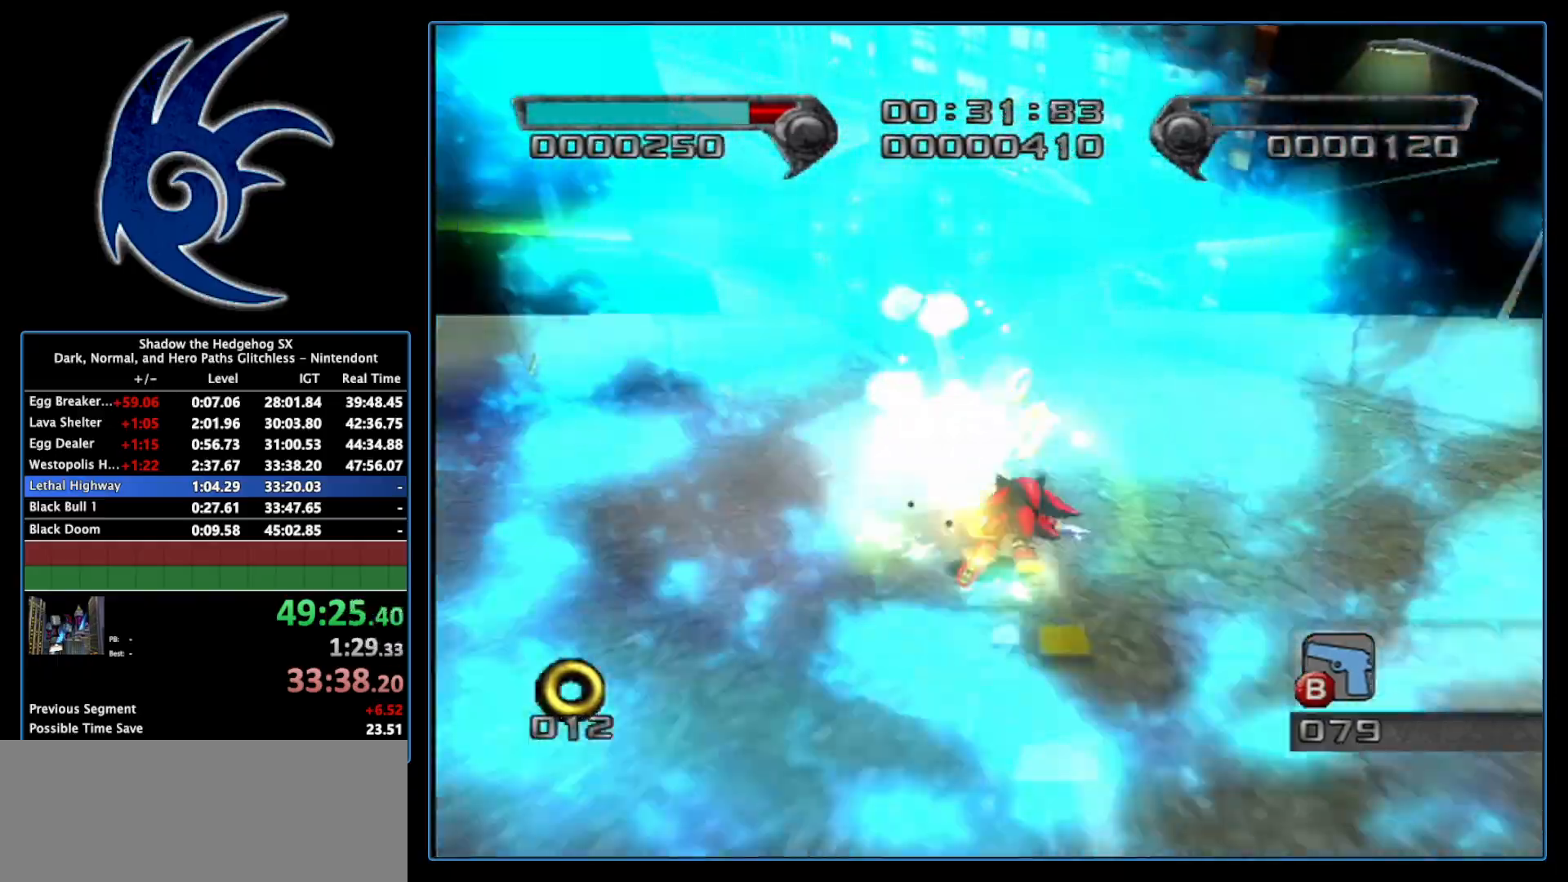
{"buttons": ["B"], "left_stick": "up", "right_stick": "center", "events": [[367, "left_stick", "center"], [483, "left_stick", "up"]]}
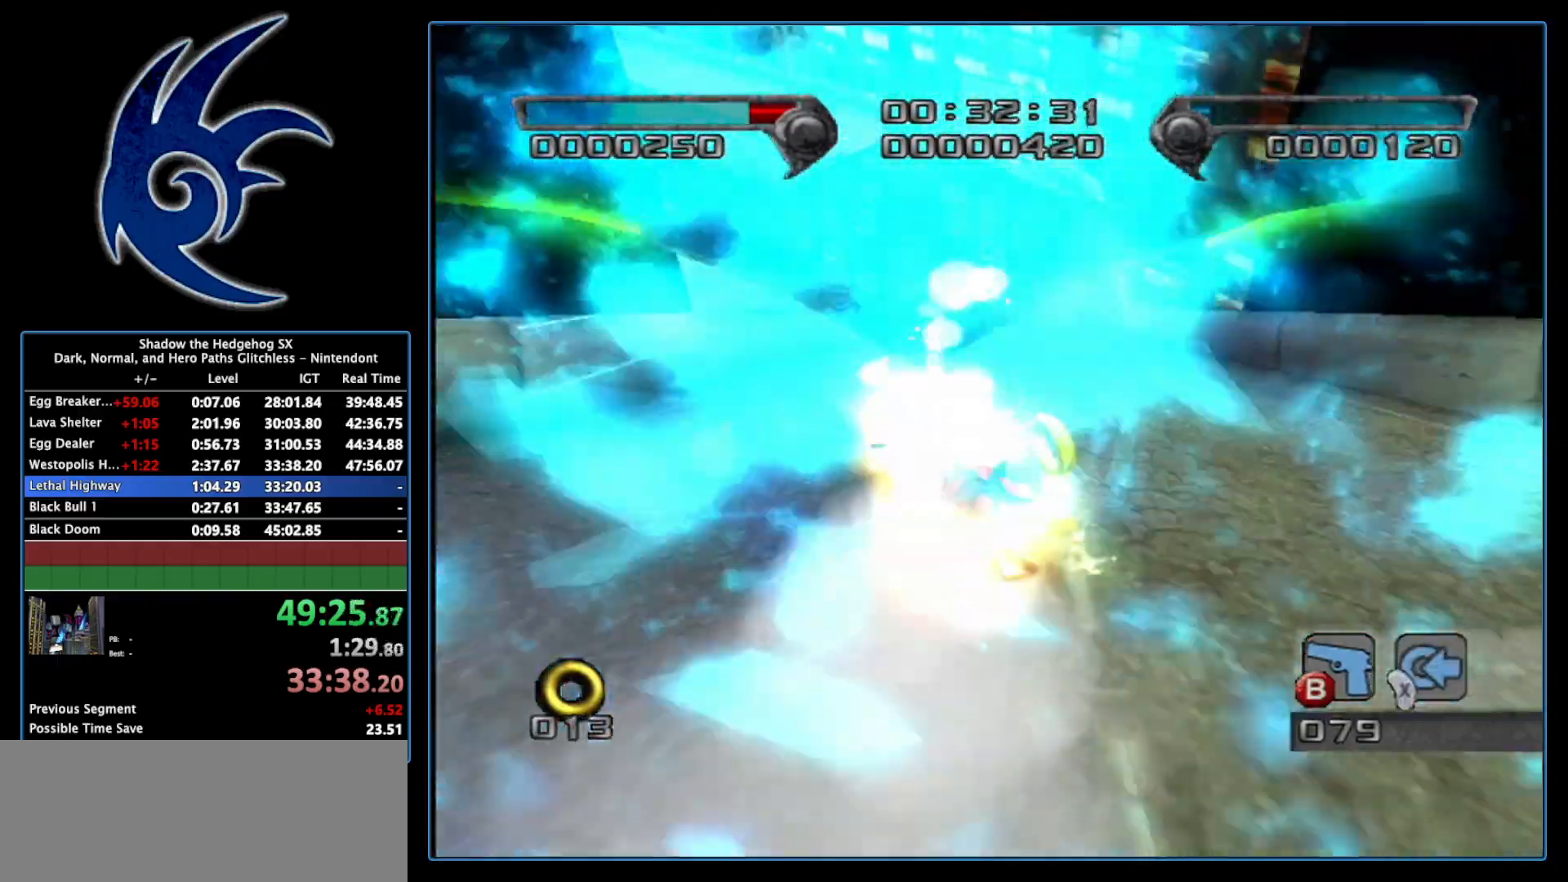
{"buttons": ["B"], "left_stick": "up", "right_stick": "center", "events": []}
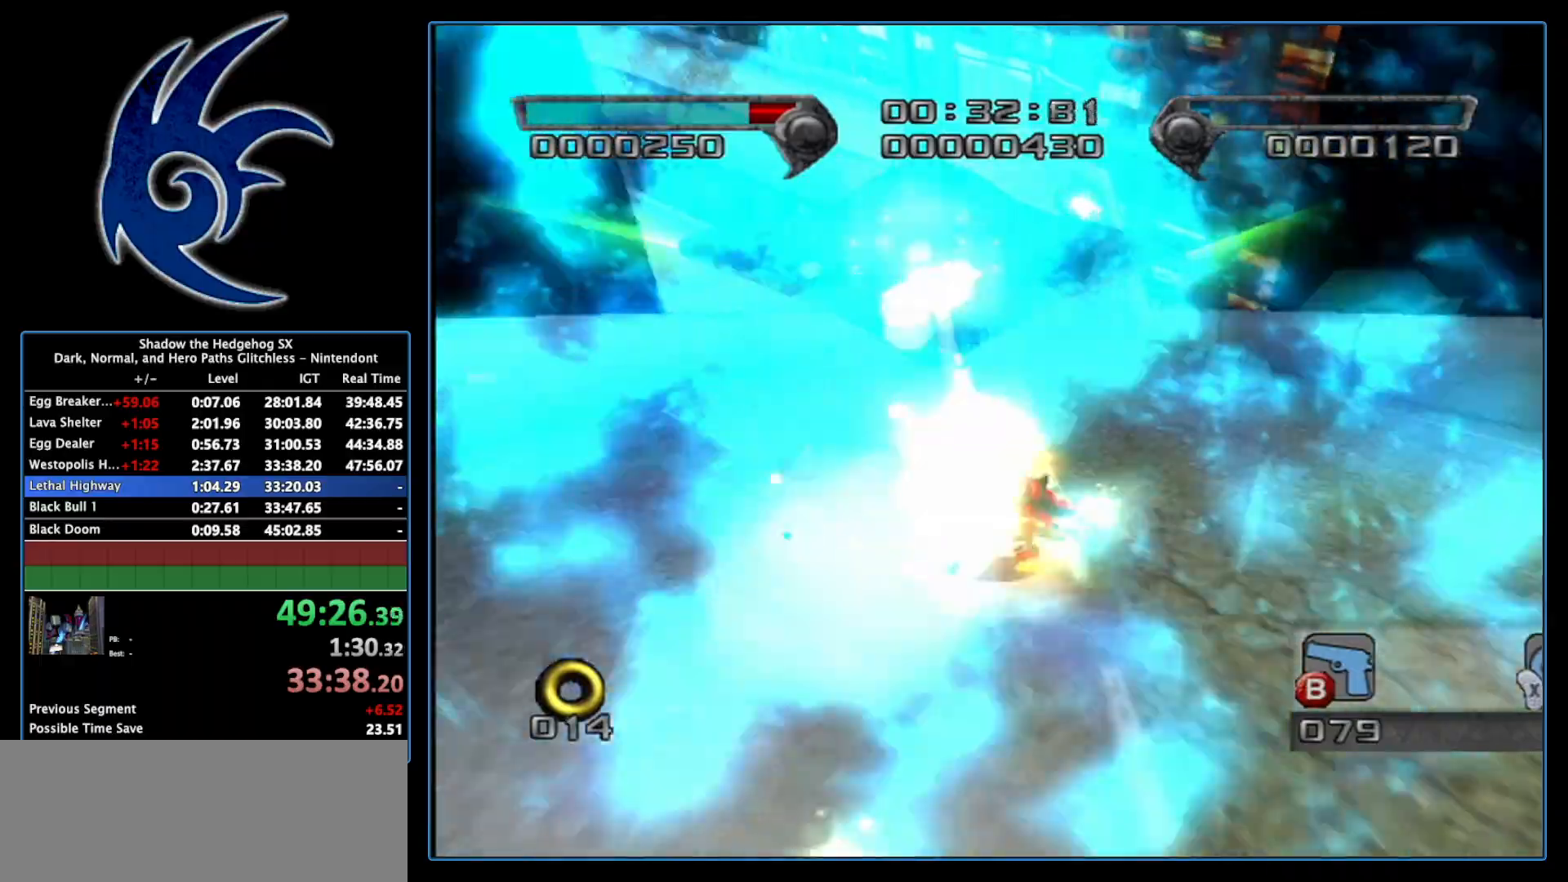
{"buttons": ["B"], "left_stick": "up", "right_stick": "center", "events": [[117, "left_stick", "center"], [217, "left_stick", "up"]]}
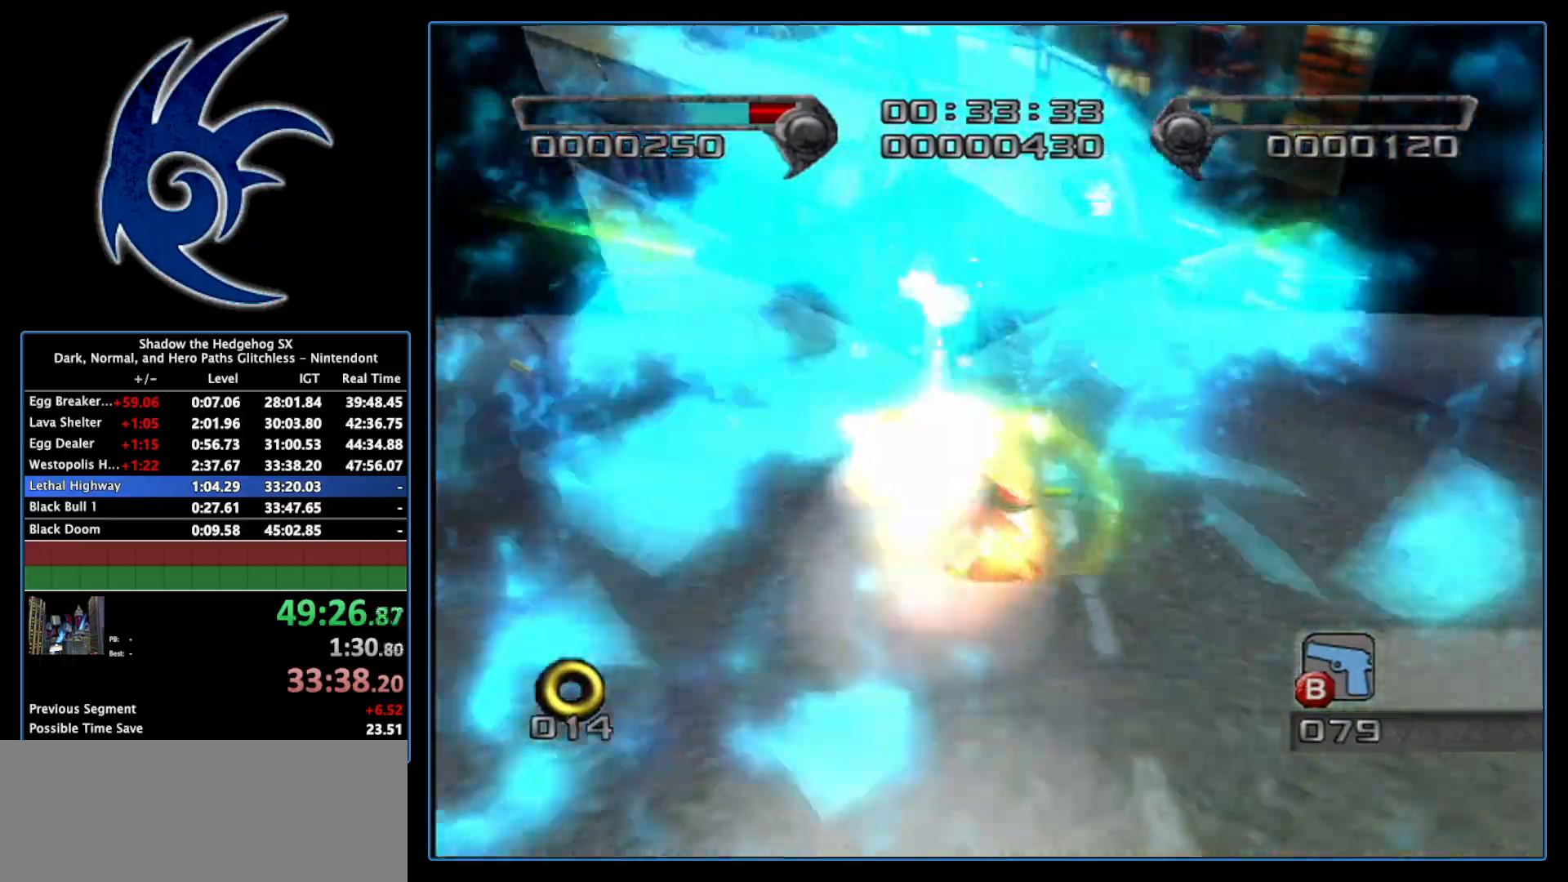
{"buttons": ["B"], "left_stick": "up", "right_stick": "center", "events": []}
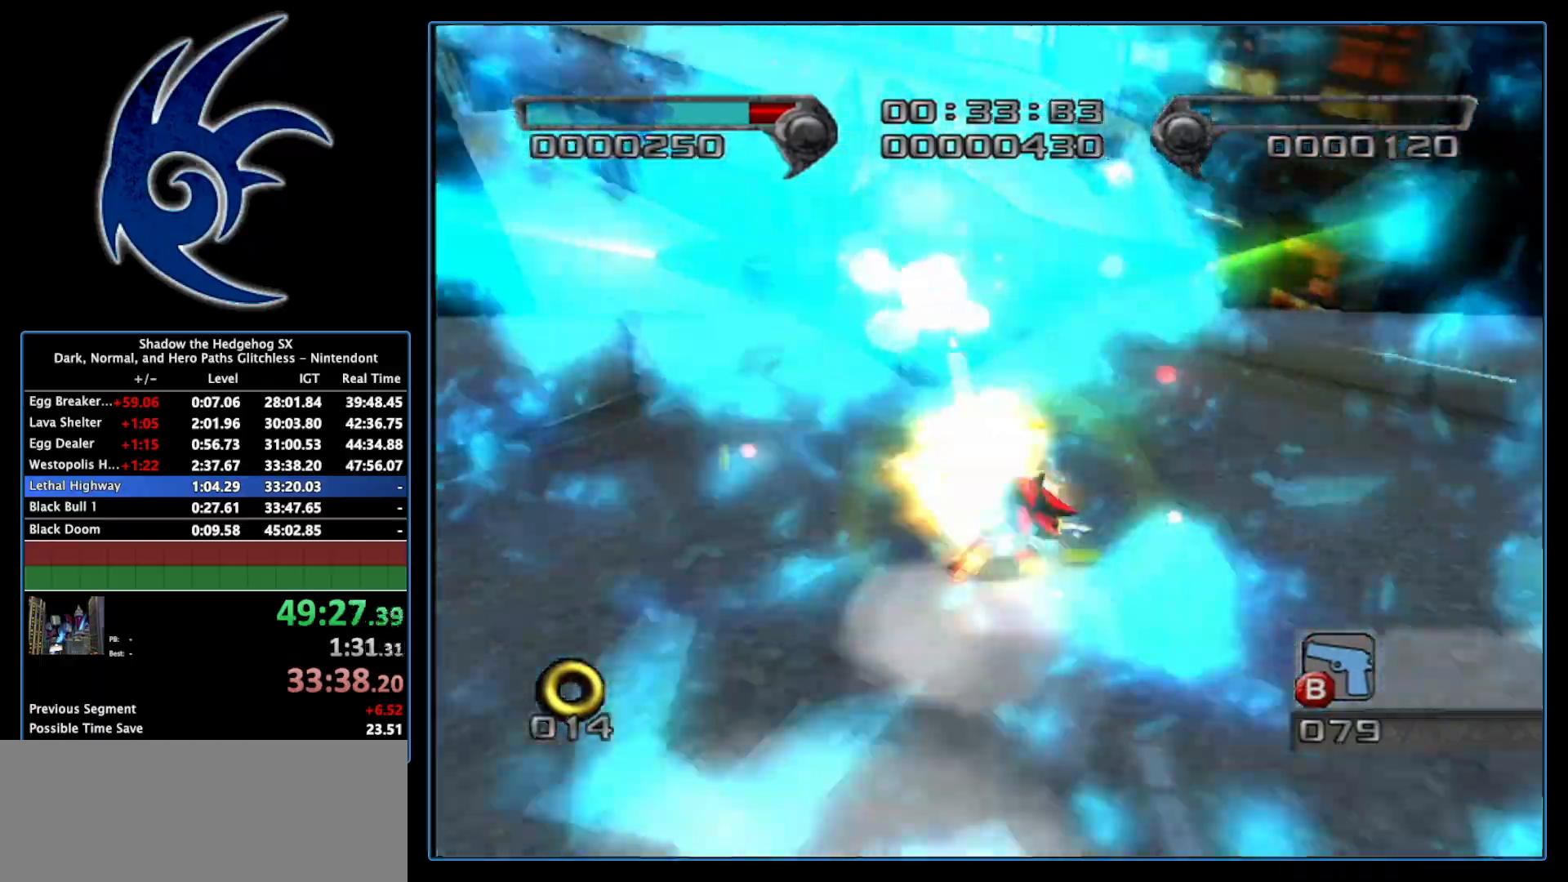
{"buttons": ["B"], "left_stick": "up", "right_stick": "center", "events": [[17, "left_stick", "center"], [117, "left_stick", "up"]]}
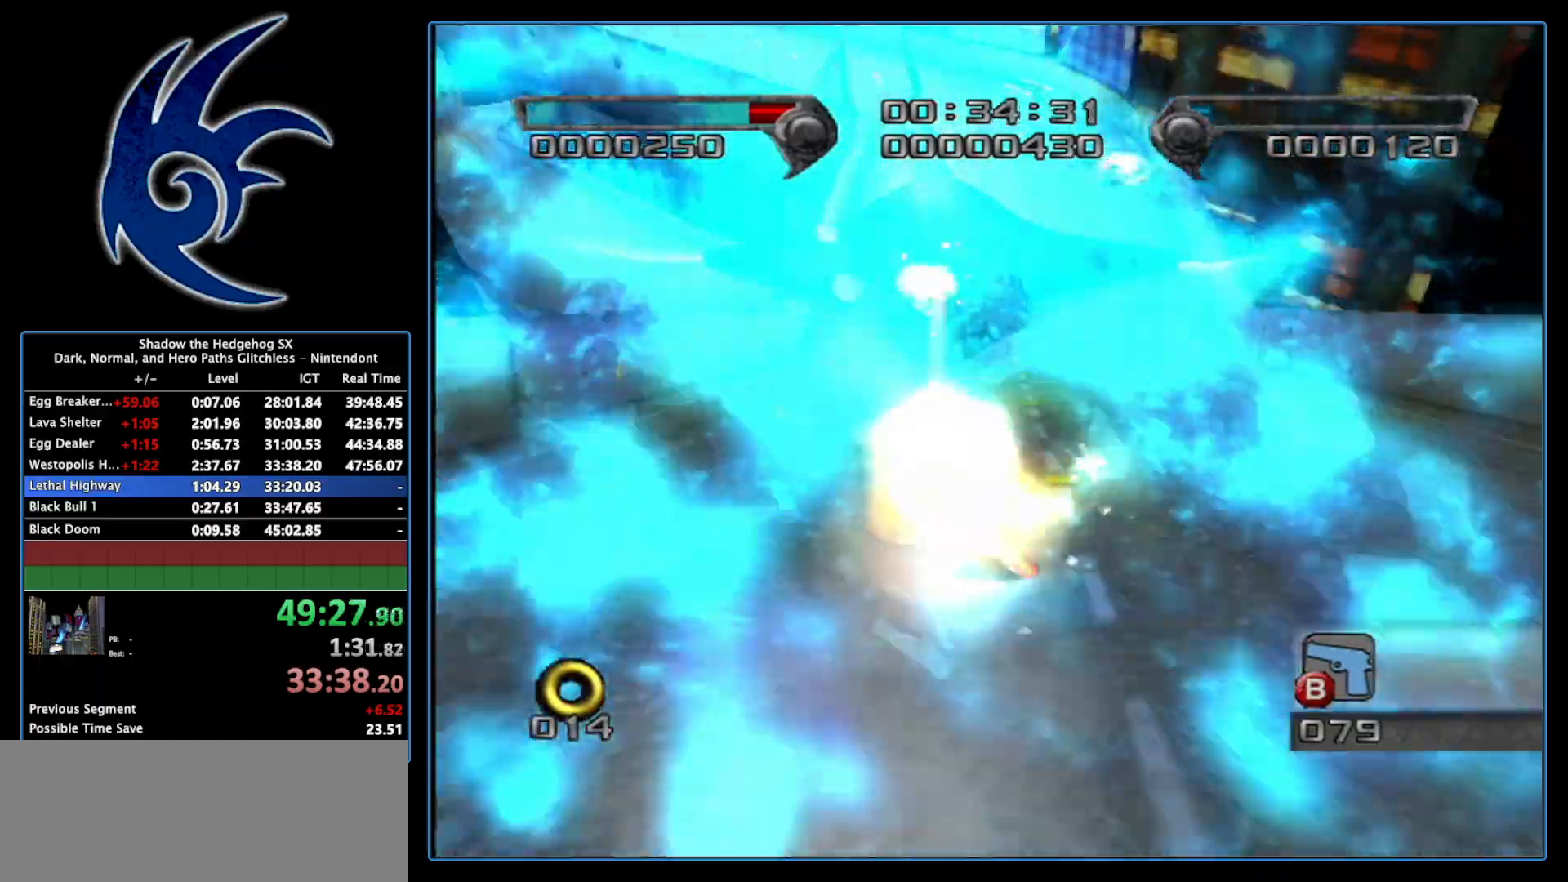
{"buttons": ["B"], "left_stick": "up", "right_stick": "center", "events": []}
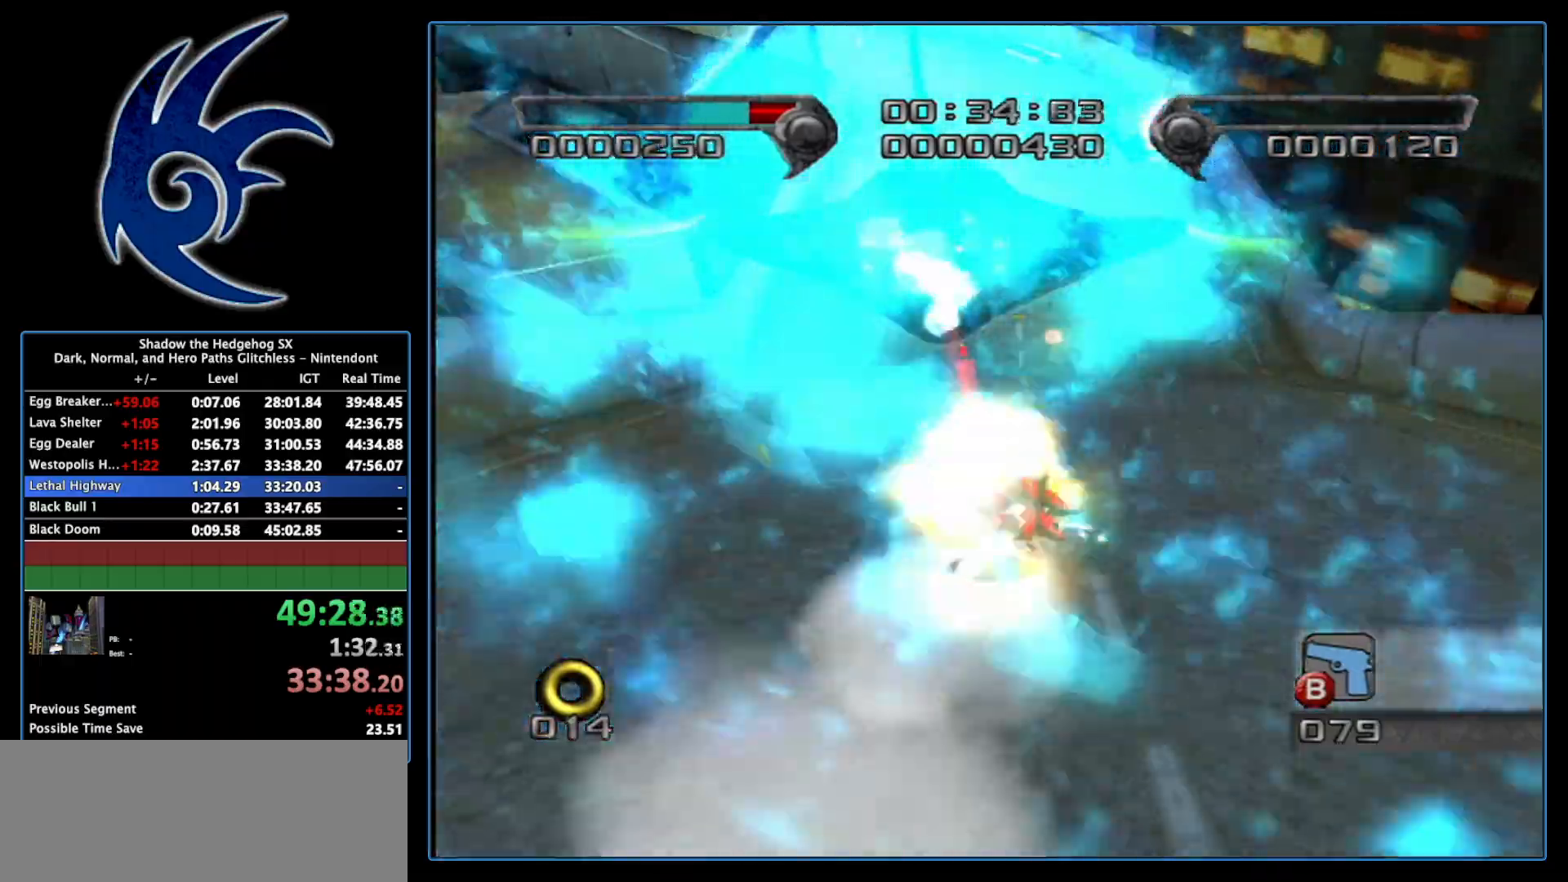
{"buttons": ["B"], "left_stick": "up", "right_stick": "center", "events": []}
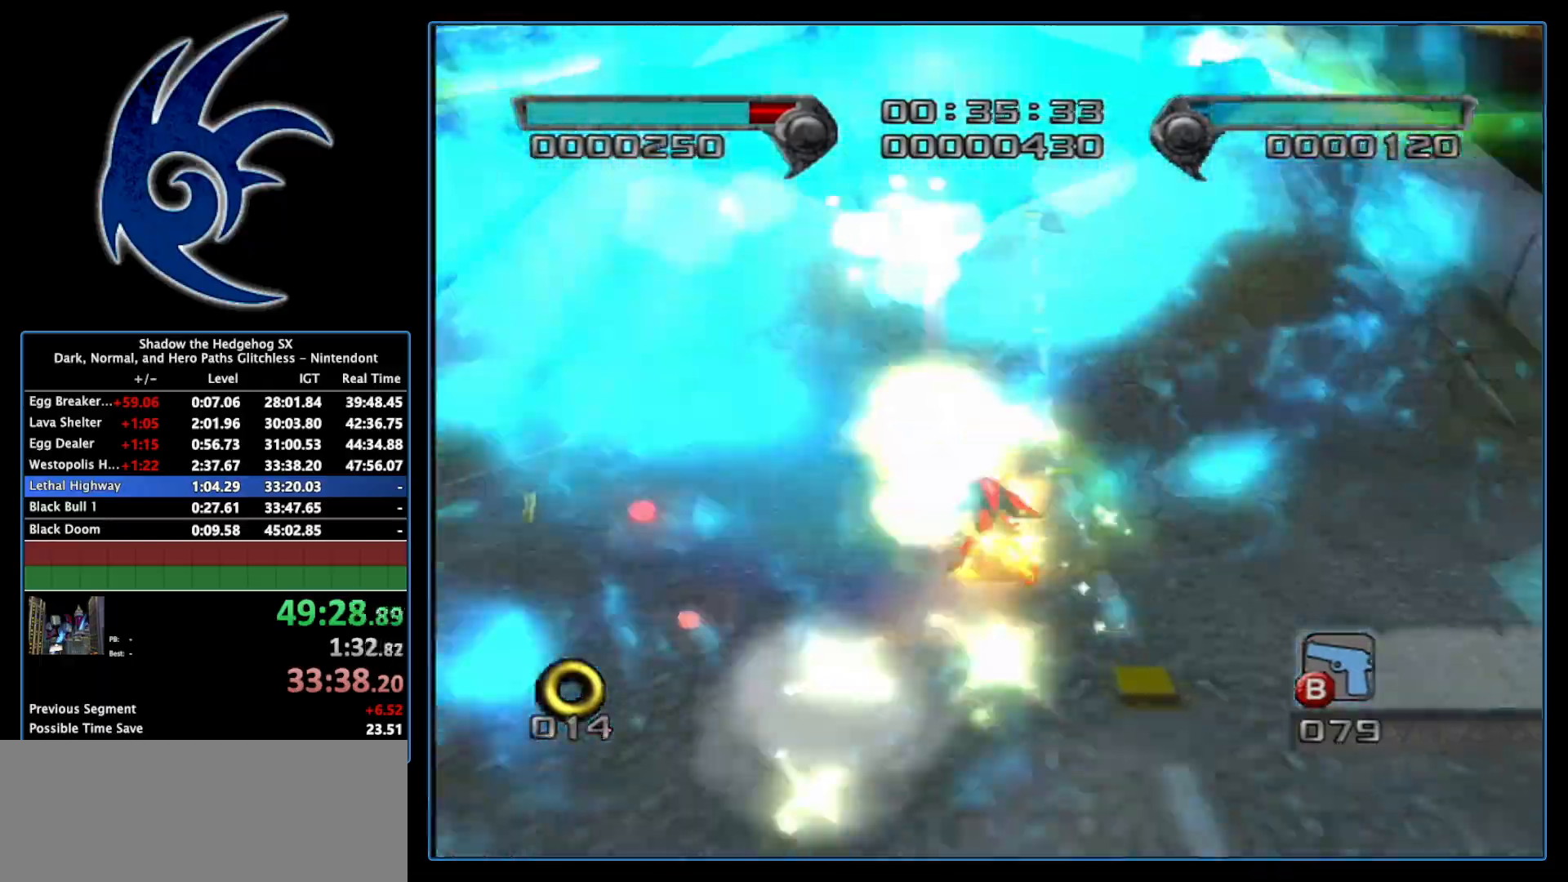
{"buttons": ["B"], "left_stick": "up", "right_stick": "center", "events": [[83, "left_stick", "center"], [183, "left_stick", "up"]]}
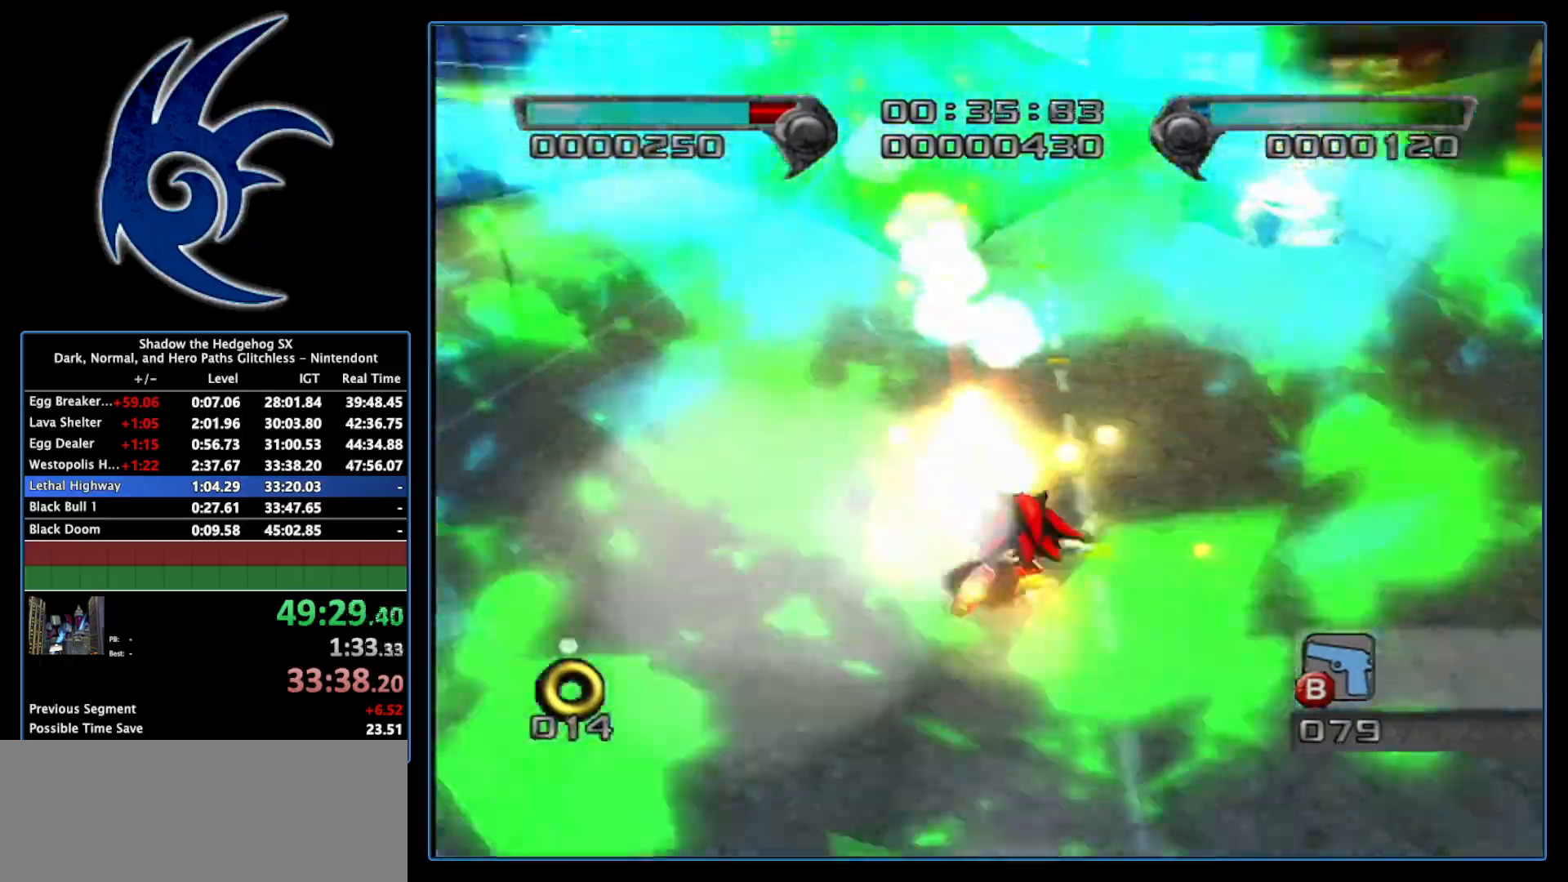
{"buttons": ["B"], "left_stick": "center", "right_stick": "center", "events": [[433, "left_stick", "center"]]}
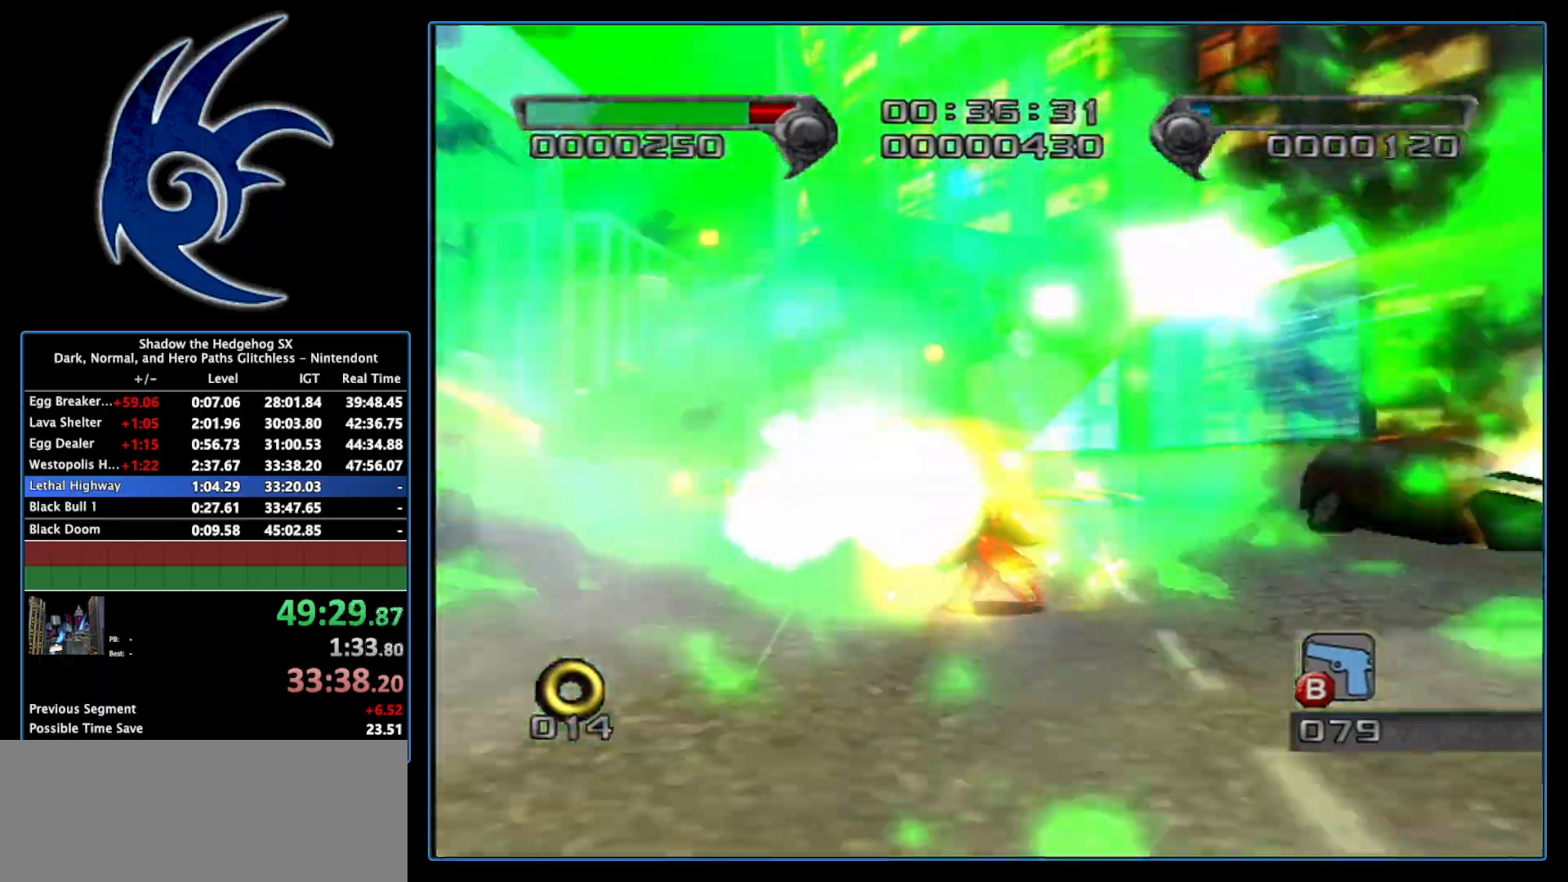
{"buttons": ["B"], "left_stick": "center", "right_stick": "center", "events": [[17, "left_stick", "up"], [450, "left_stick", "center"]]}
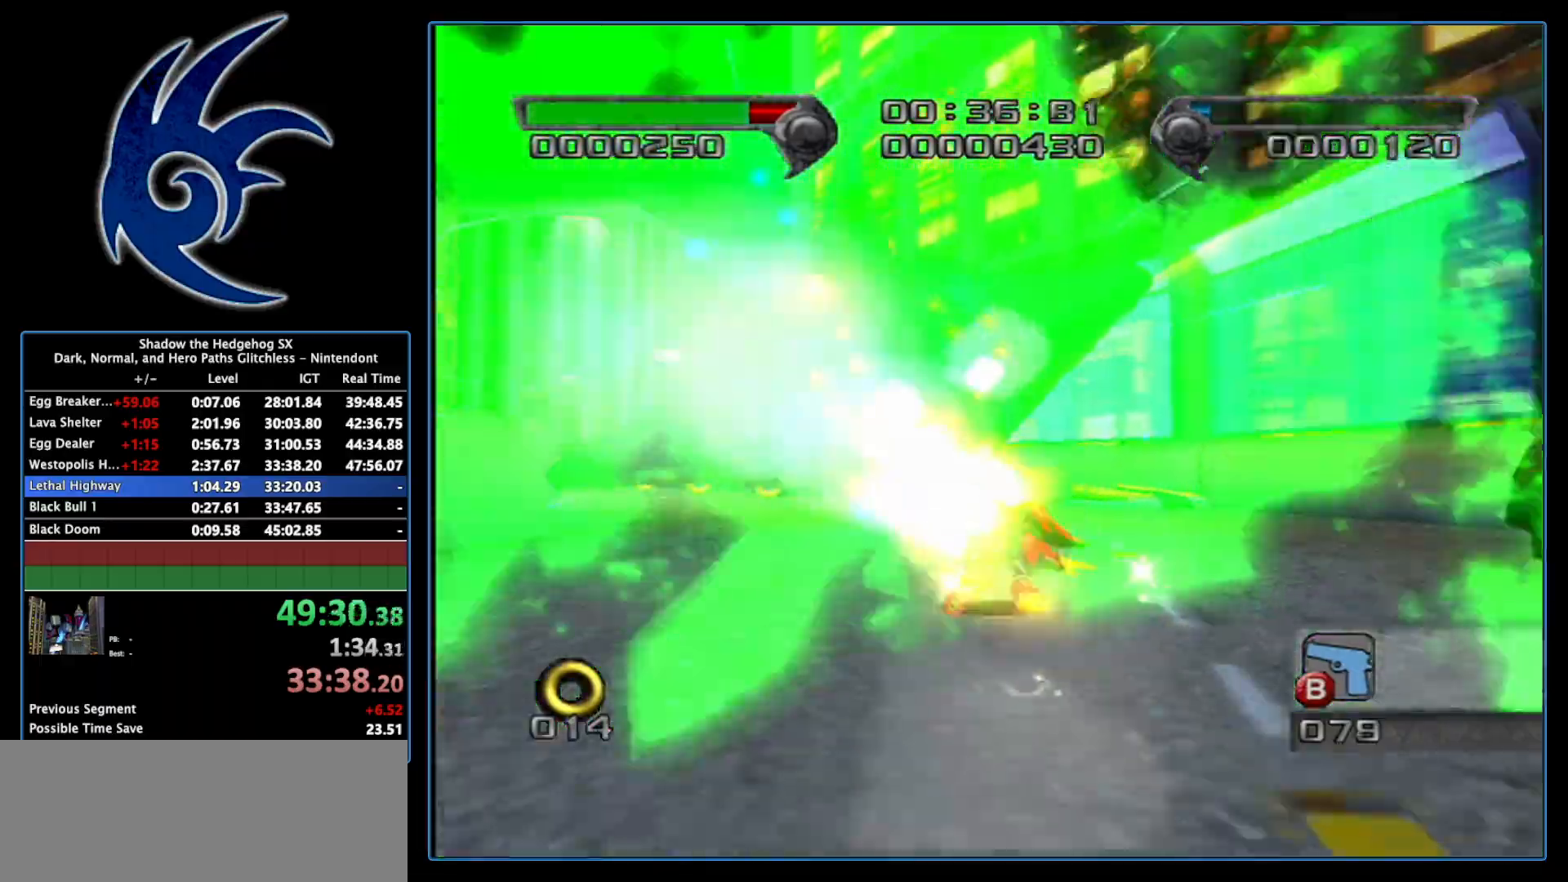
{"buttons": ["B"], "left_stick": "up", "right_stick": "center", "events": [[50, "left_stick", "up"]]}
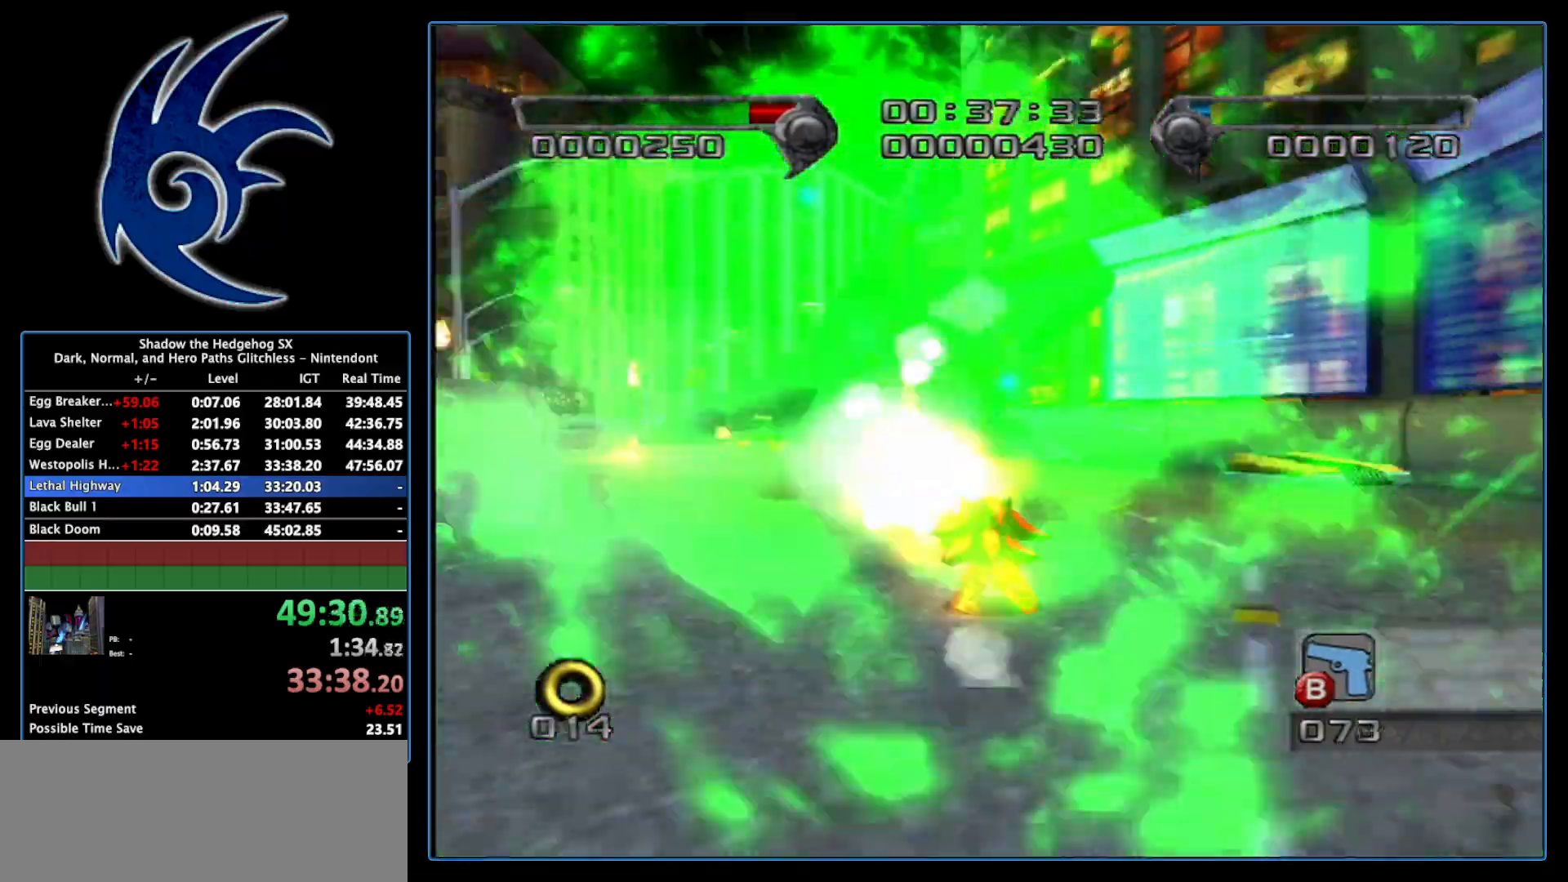
{"buttons": ["B"], "left_stick": "up", "right_stick": "center", "events": [[117, "left_stick", "center"], [200, "left_stick", "up"]]}
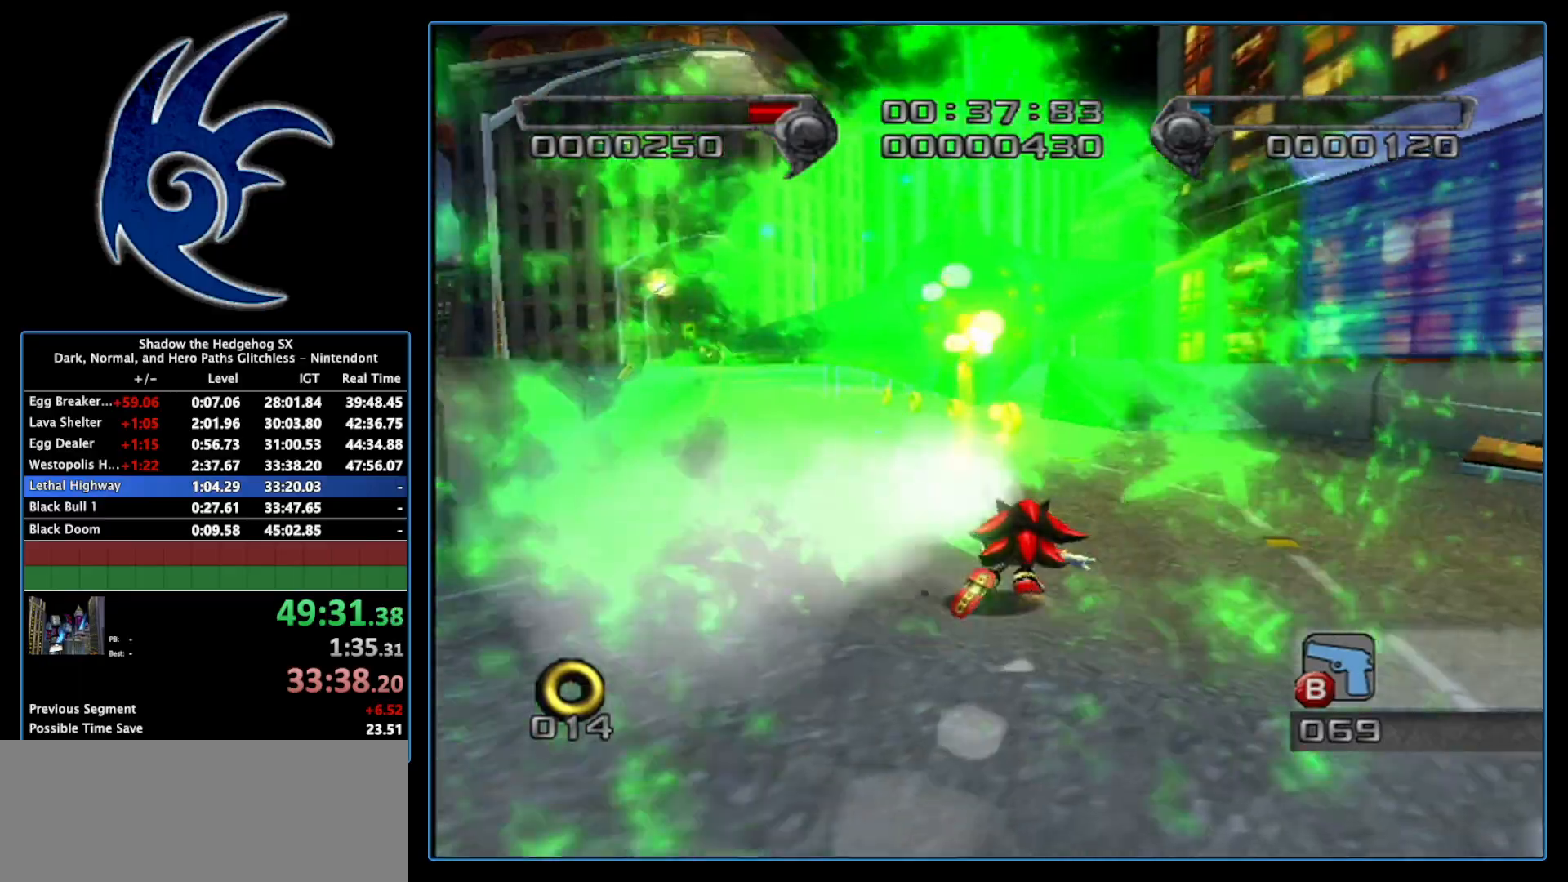
{"buttons": [], "left_stick": "right", "right_stick": "center", "events": [[200, "left_stick", "up-right"], [267, "B", "up"], [333, "left_stick", "right"]]}